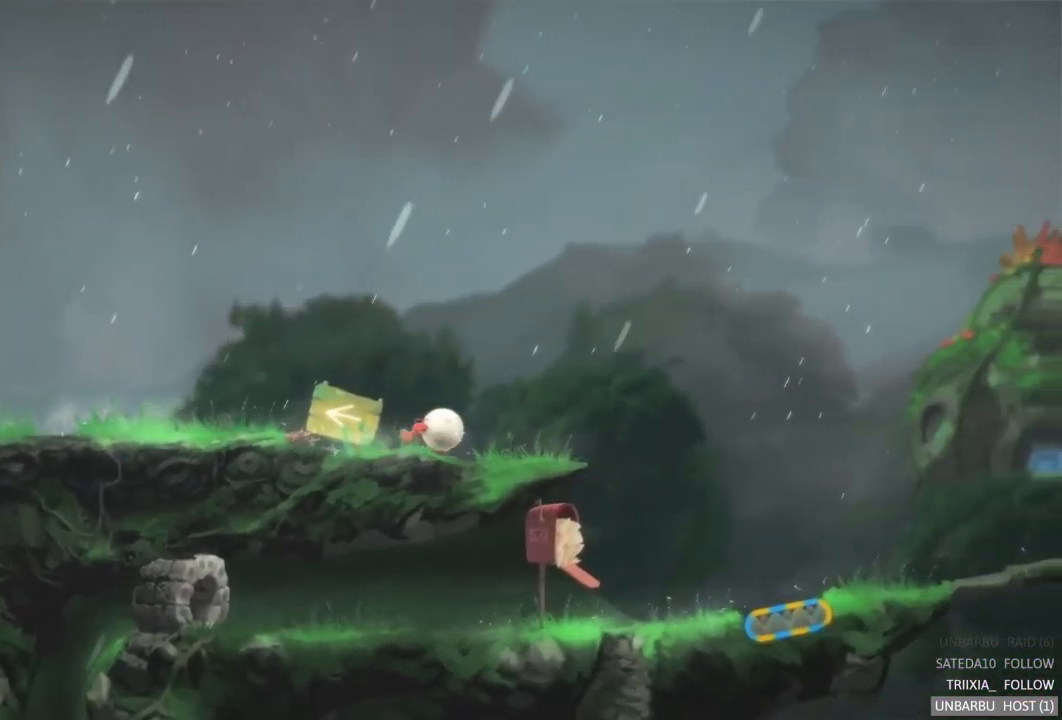
Gameplay with a controller (Xbox layout); each line is a JSON object with the inputs held at the frame after it. "events" lists button and stick changes between this image and that frame as [ms after this image, input, new state], when the widget could be followed in between. Not read: L3 R3.
{"buttons": [], "left_stick": "left", "right_stick": "center", "events": [[267, "left_stick", "center"], [417, "left_stick", "left"]]}
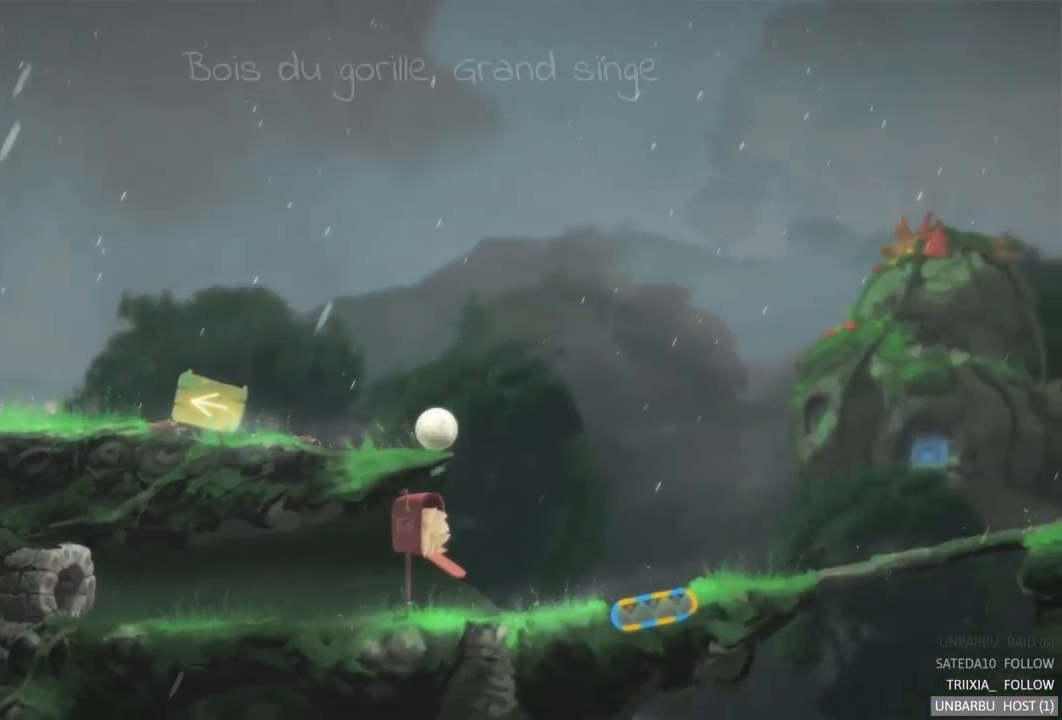
{"buttons": [], "left_stick": "left", "right_stick": "center", "events": []}
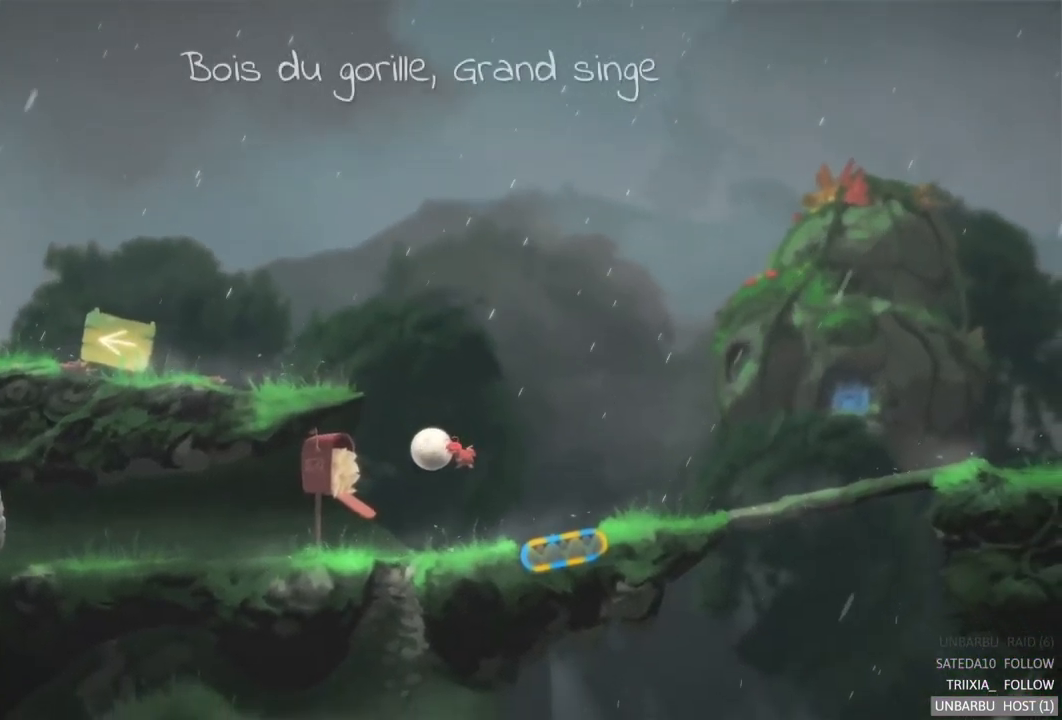
{"buttons": [], "left_stick": "left", "right_stick": "center", "events": []}
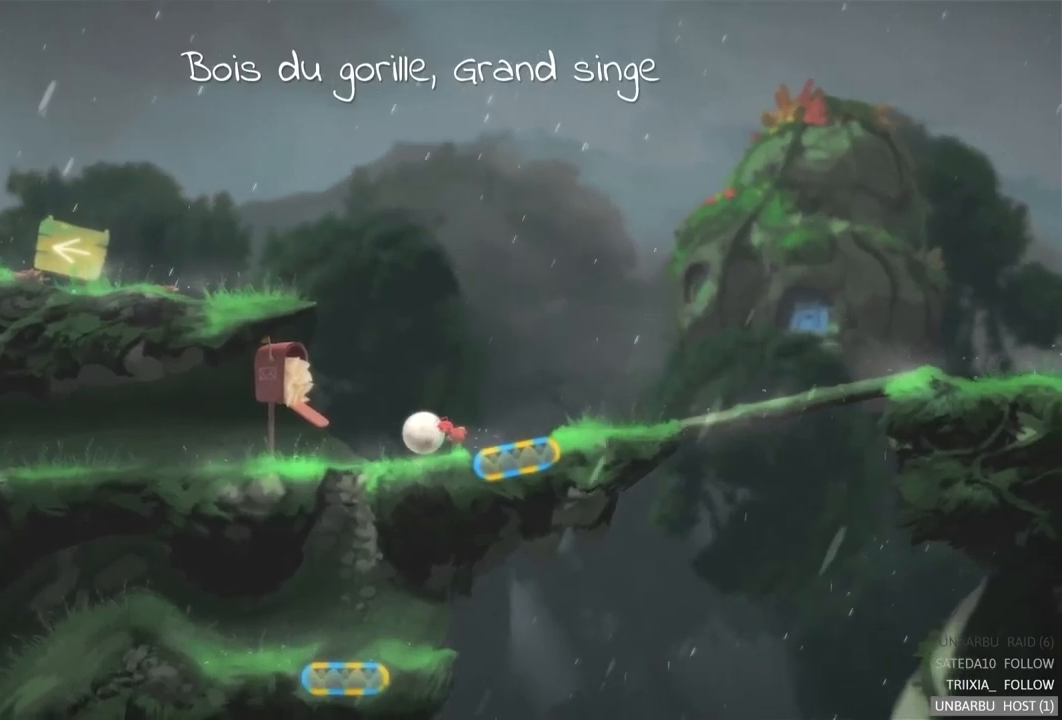
{"buttons": [], "left_stick": "left", "right_stick": "center", "events": []}
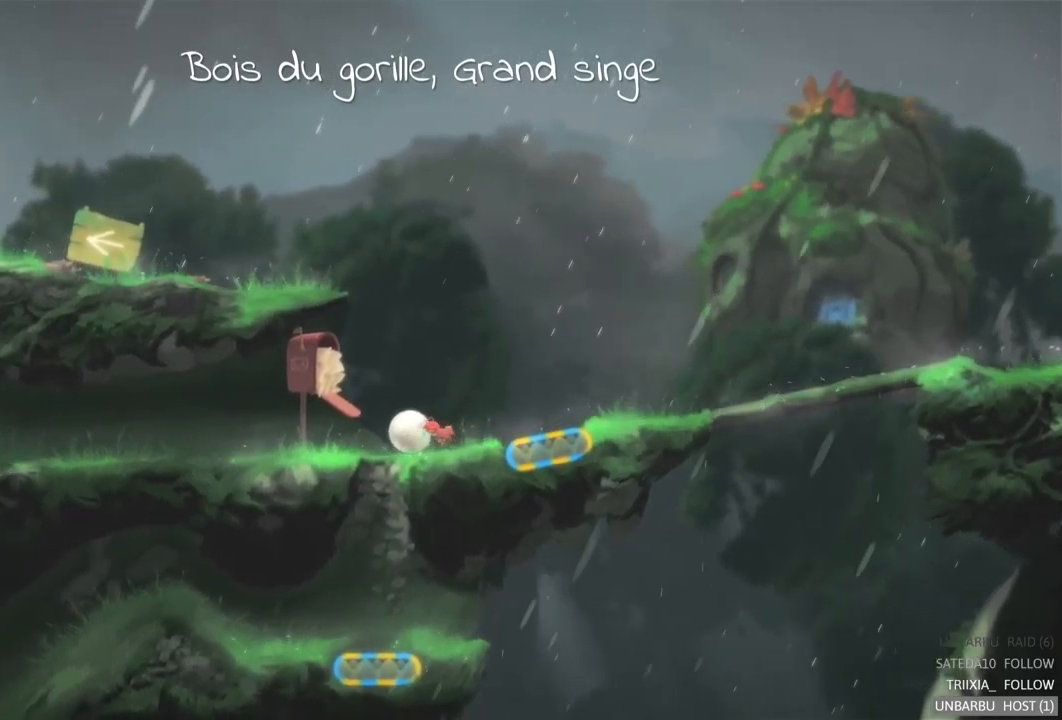
{"buttons": [], "left_stick": "left", "right_stick": "center", "events": []}
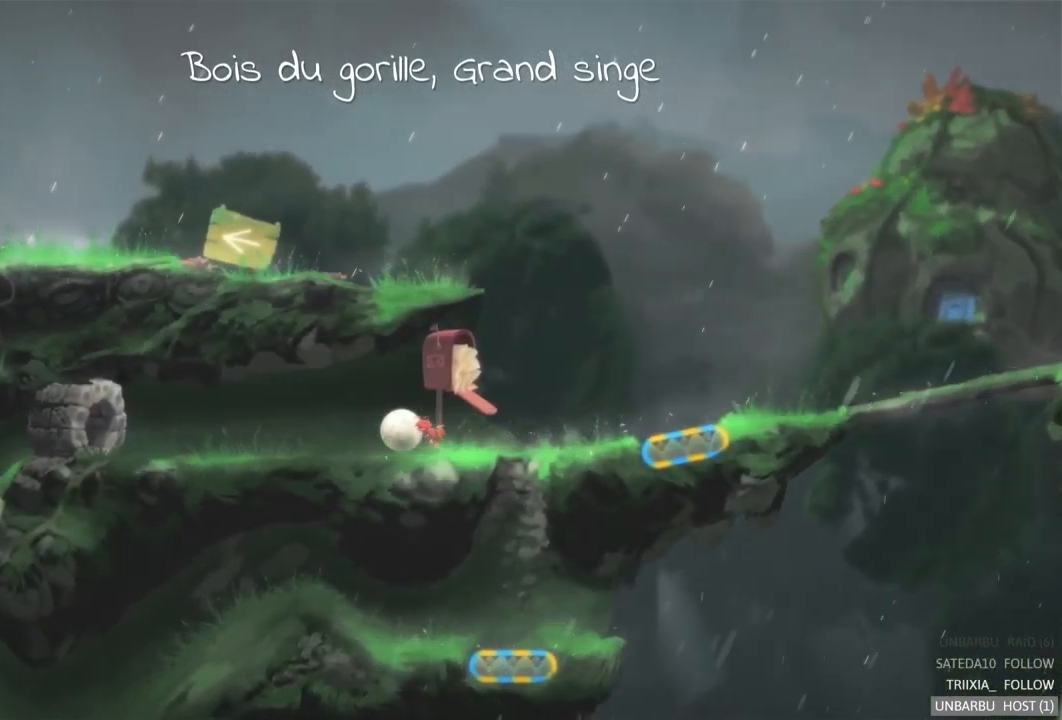
{"buttons": [], "left_stick": "left", "right_stick": "center", "events": []}
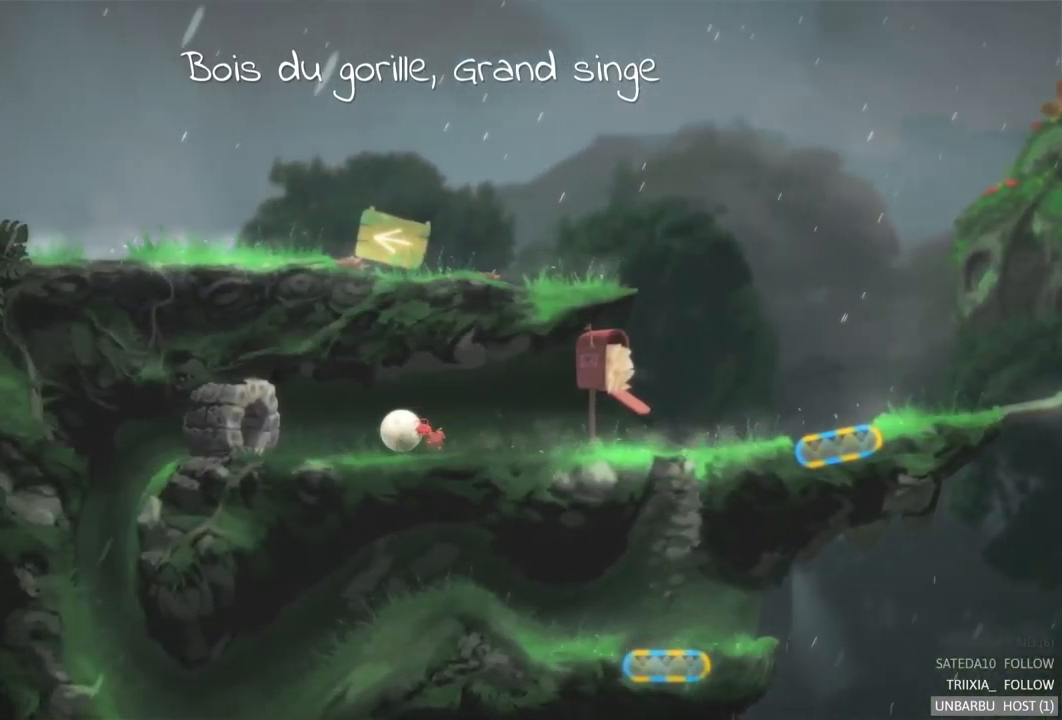
{"buttons": [], "left_stick": "center", "right_stick": "center", "events": [[500, "left_stick", "center"]]}
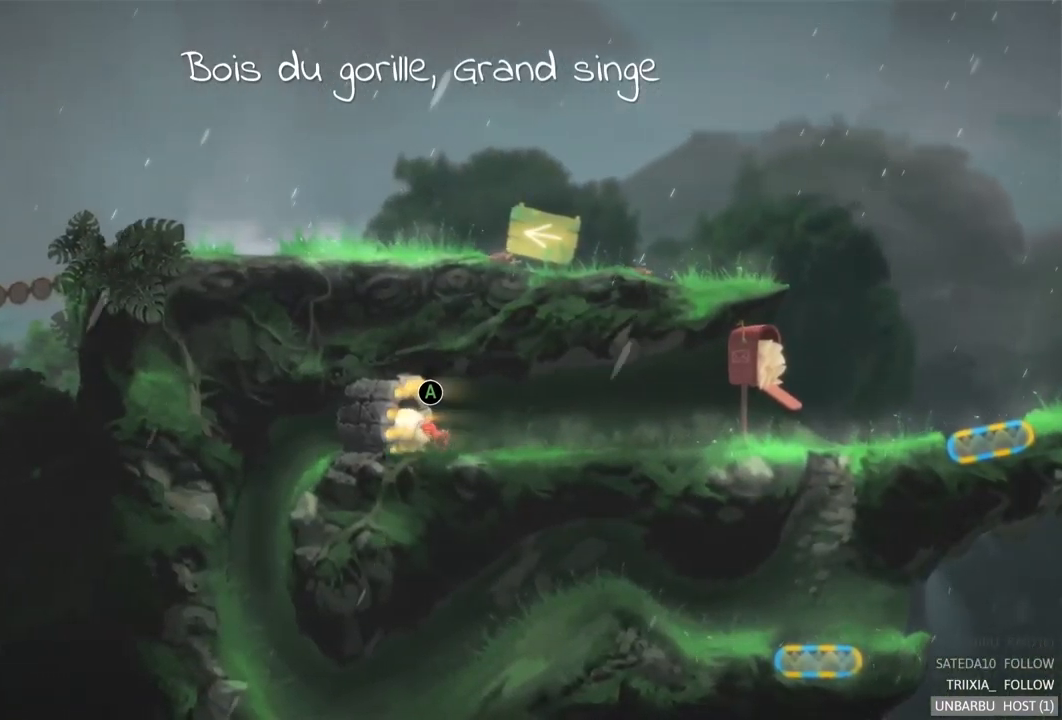
{"buttons": [], "left_stick": "center", "right_stick": "center", "events": [[33, "A", "down"], [233, "A", "up"]]}
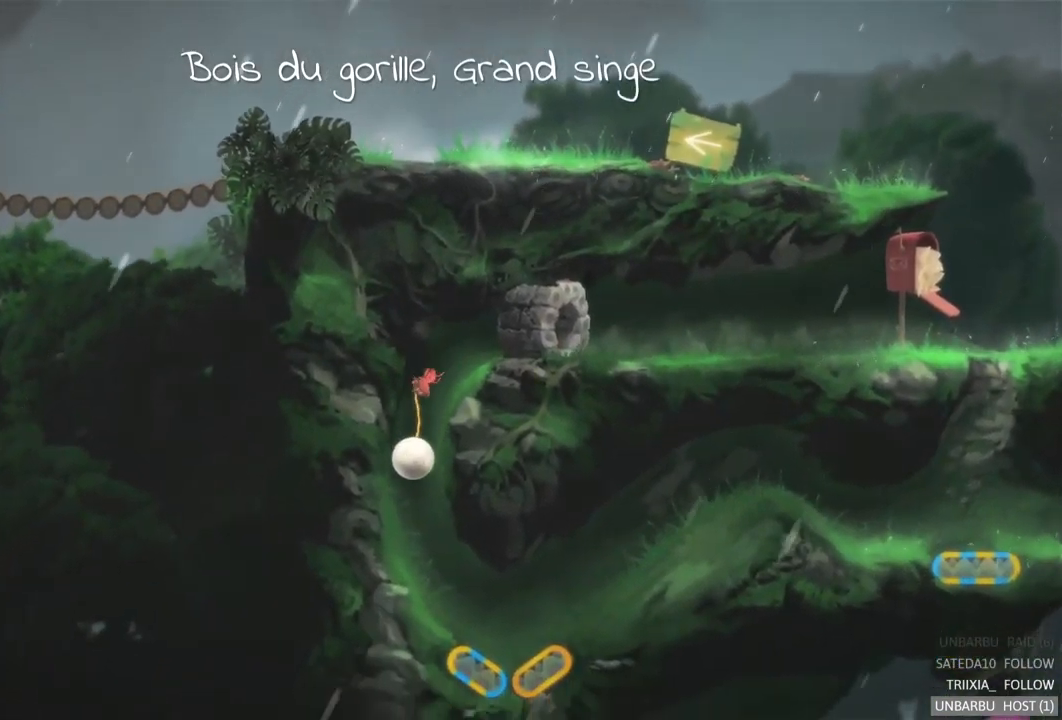
{"buttons": [], "left_stick": "center", "right_stick": "center", "events": []}
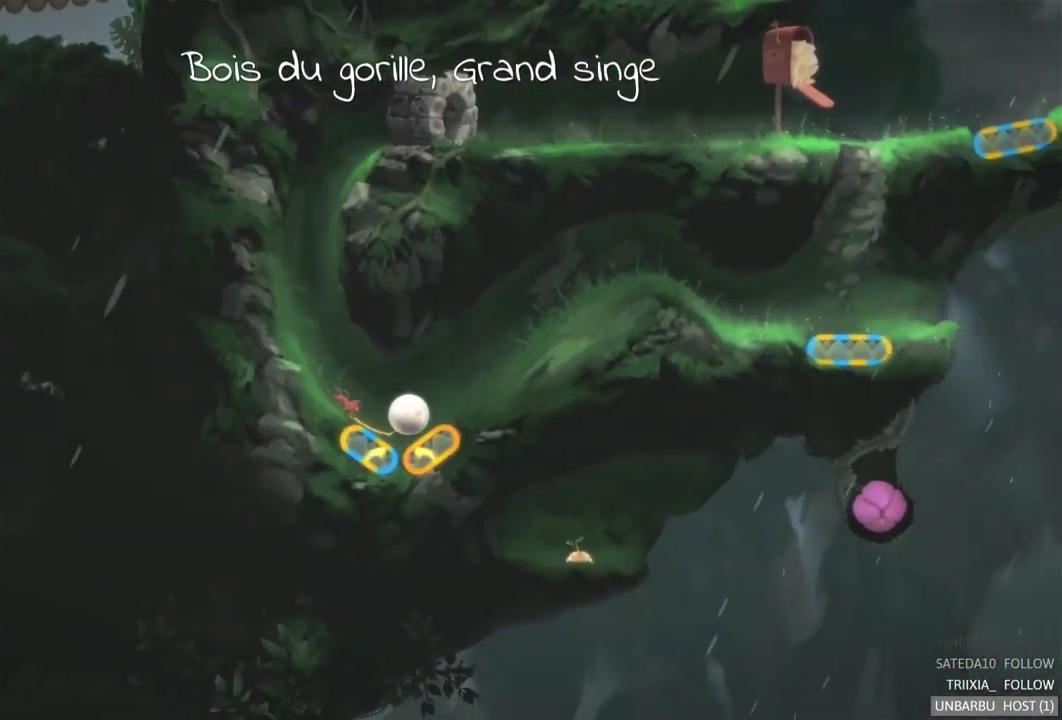
{"buttons": [], "left_stick": "center", "right_stick": "center", "events": [[83, "L2", "down"], [433, "L2", "up"]]}
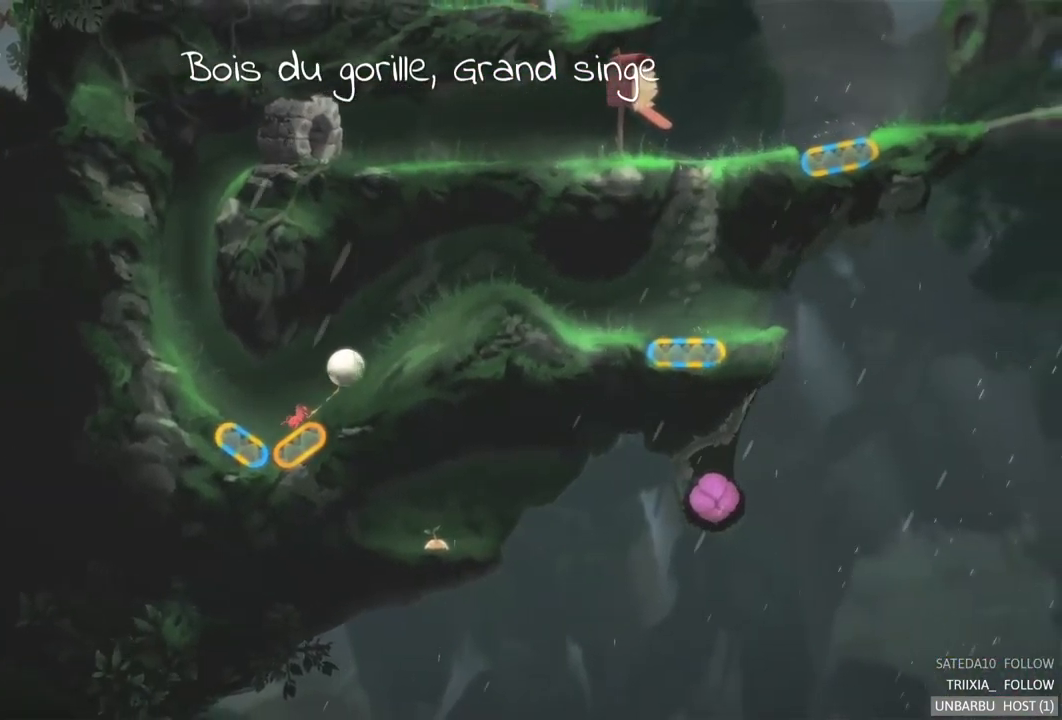
{"buttons": [], "left_stick": "right", "right_stick": "center", "events": [[333, "left_stick", "right"]]}
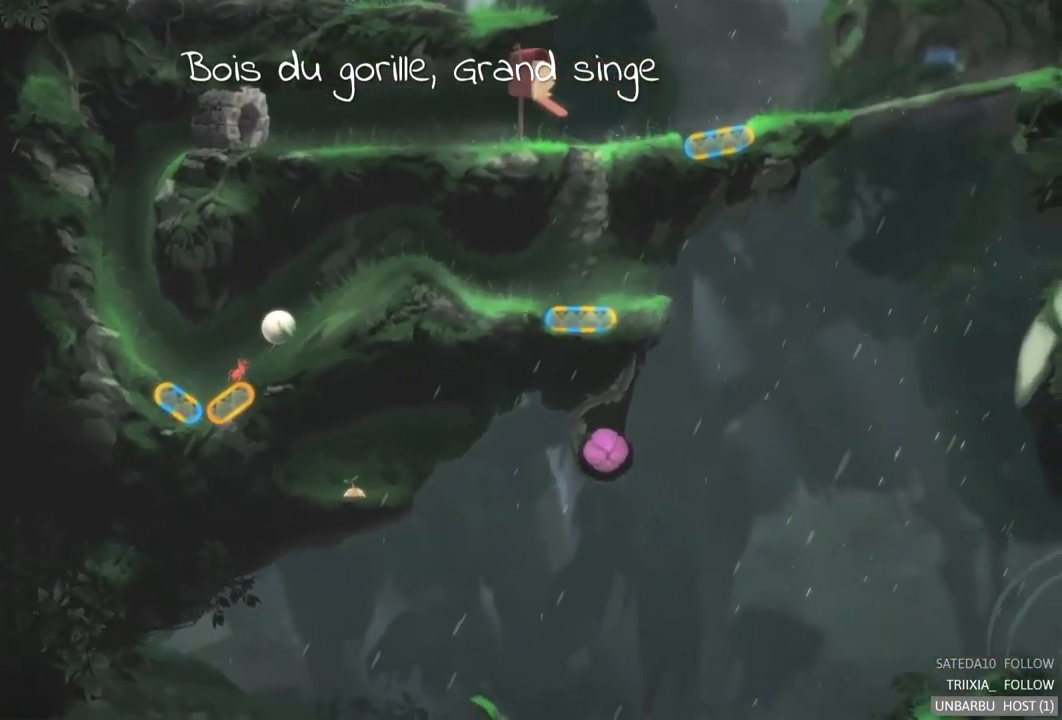
{"buttons": [], "left_stick": "left", "right_stick": "center", "events": [[100, "left_stick", "left"]]}
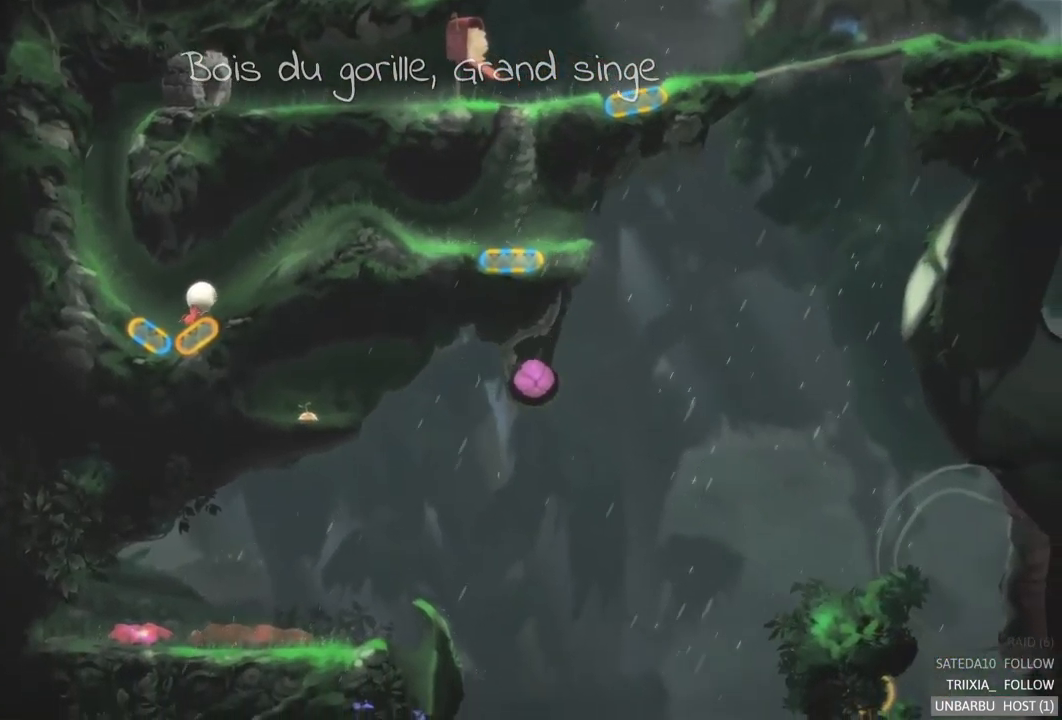
{"buttons": ["L2"], "left_stick": "center", "right_stick": "center", "events": [[33, "left_stick", "center"], [233, "L2", "down"]]}
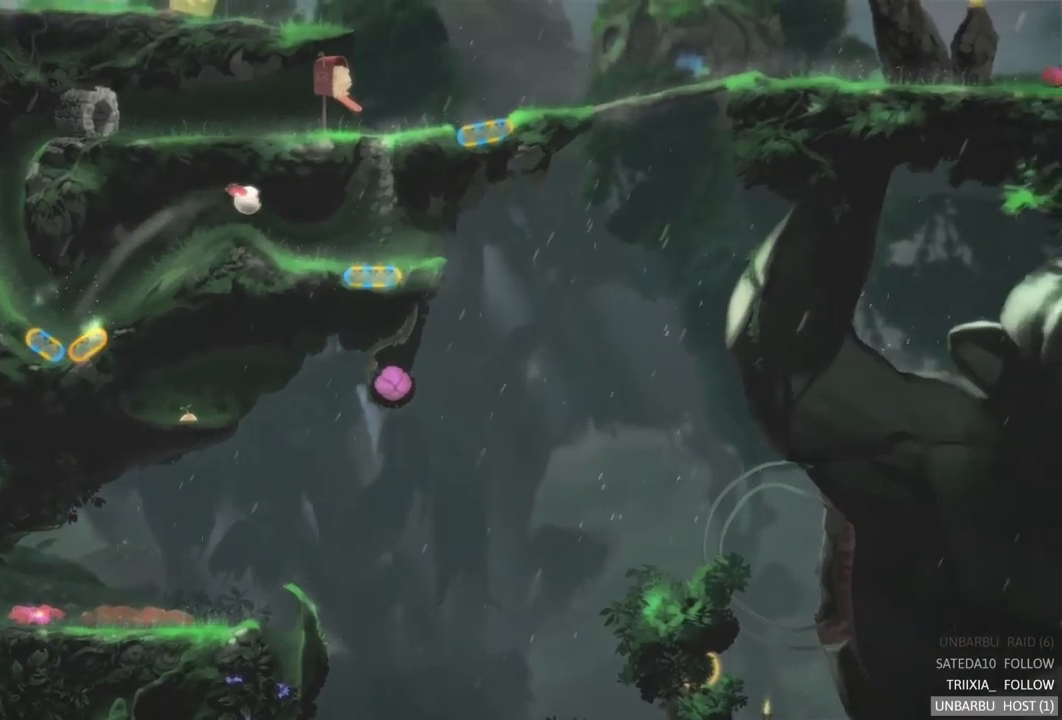
{"buttons": [], "left_stick": "right", "right_stick": "center", "events": [[17, "L2", "up"], [500, "left_stick", "right"]]}
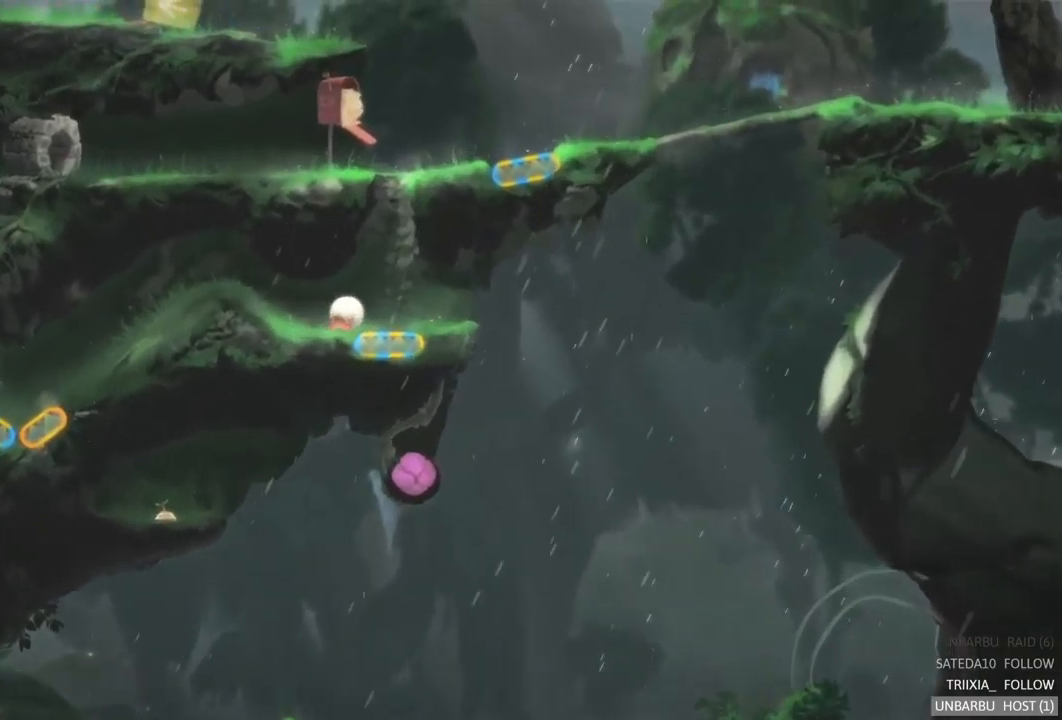
{"buttons": [], "left_stick": "center", "right_stick": "center", "events": [[233, "left_stick", "center"]]}
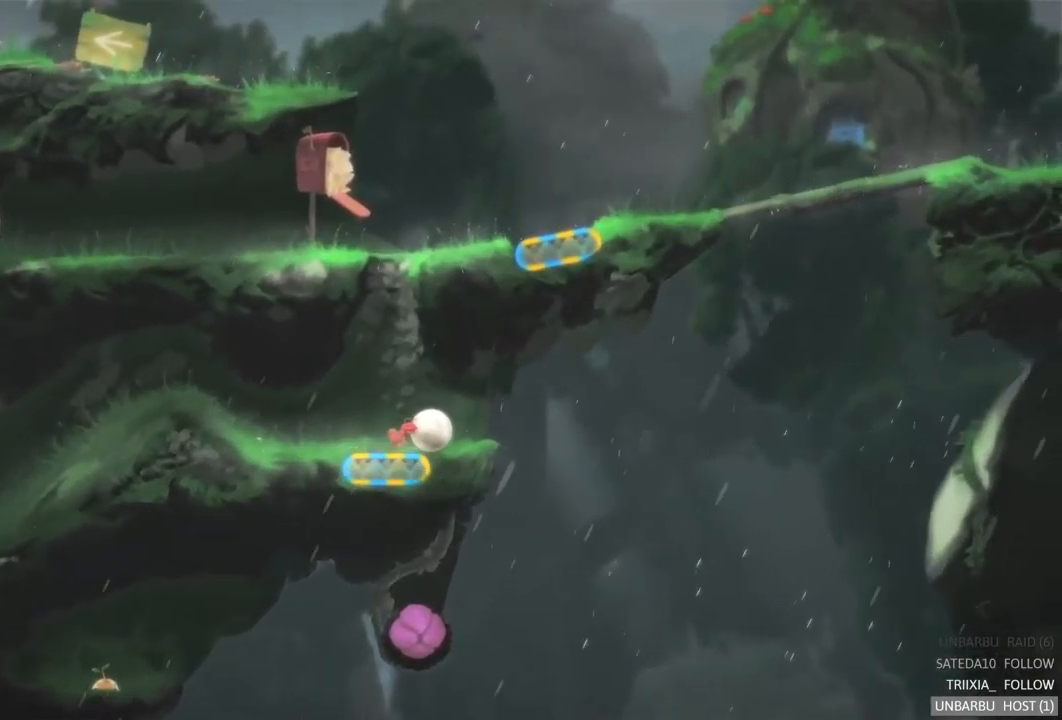
{"buttons": [], "left_stick": "center", "right_stick": "center", "events": [[50, "left_stick", "right"], [483, "left_stick", "center"]]}
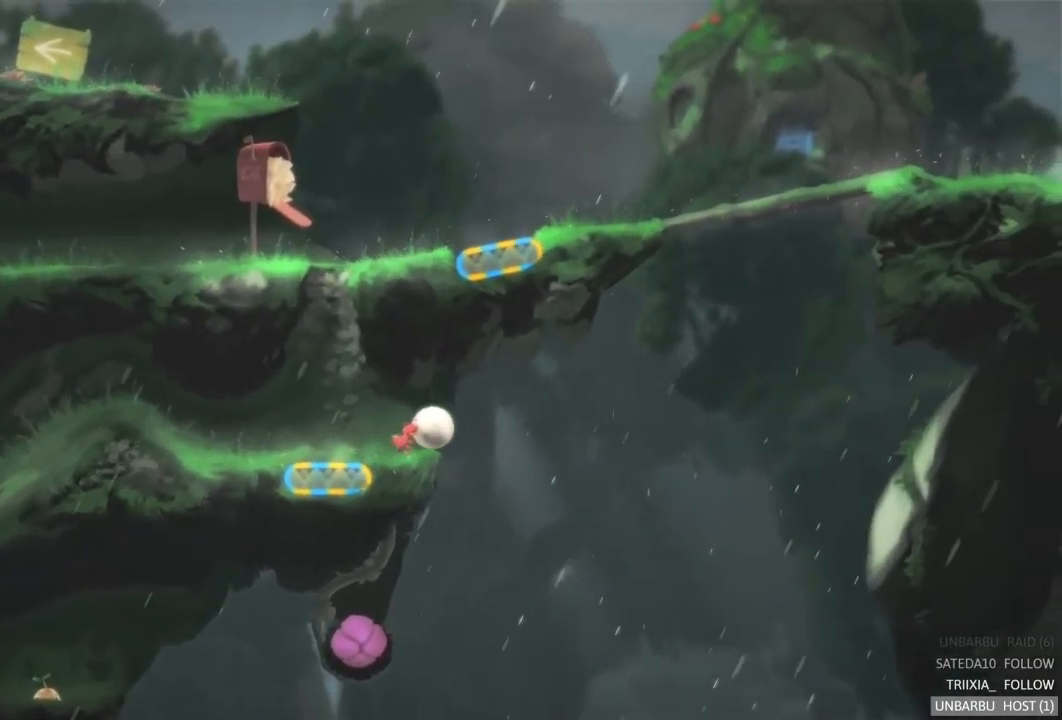
{"buttons": [], "left_stick": "left", "right_stick": "center", "events": [[50, "left_stick", "left"]]}
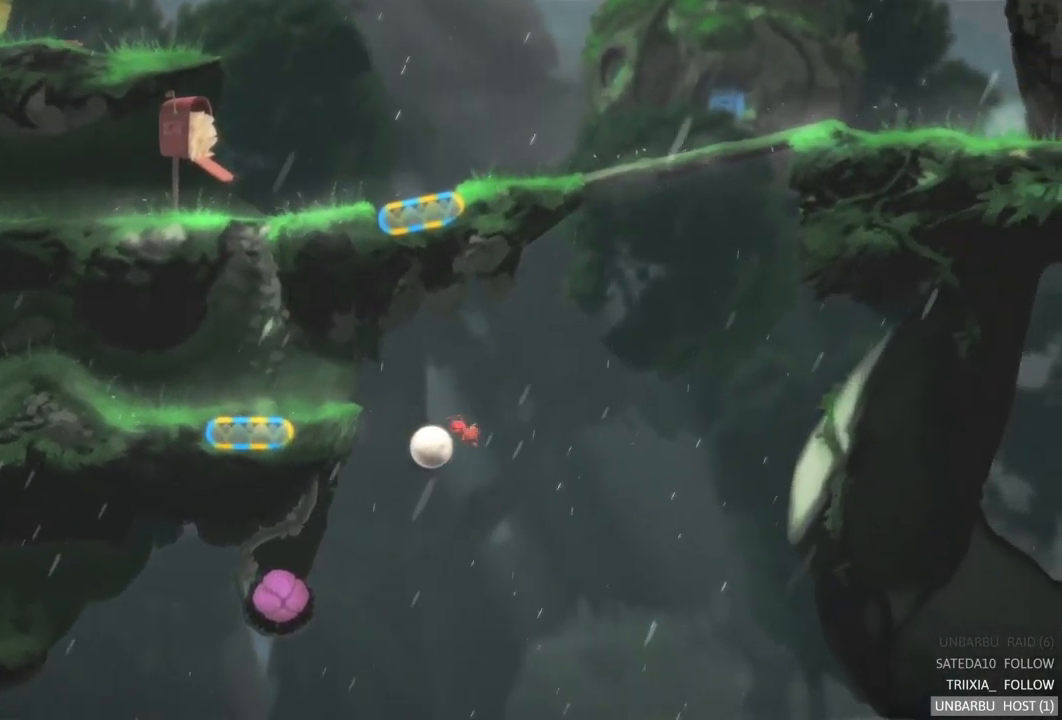
{"buttons": [], "left_stick": "left", "right_stick": "center", "events": []}
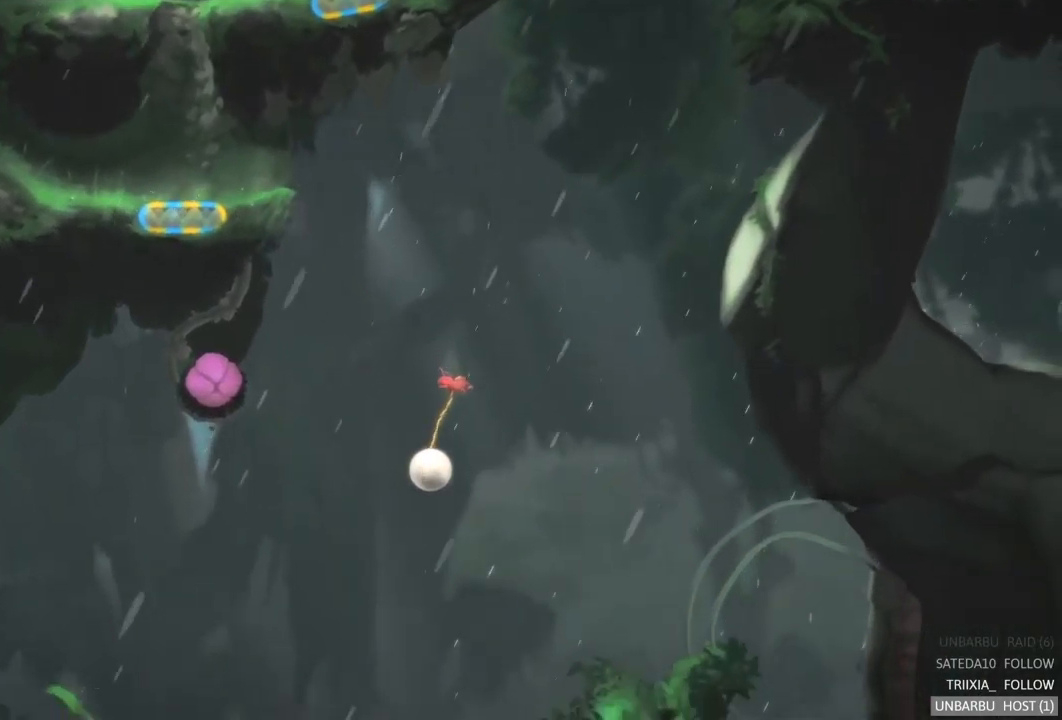
{"buttons": [], "left_stick": "left", "right_stick": "center", "events": []}
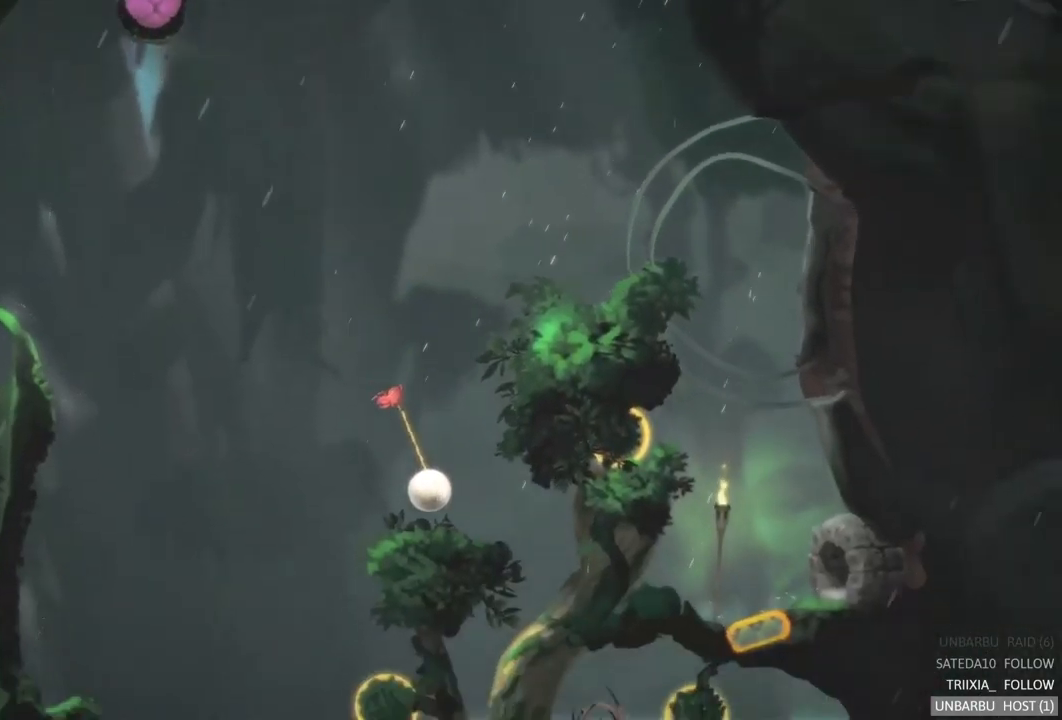
{"buttons": [], "left_stick": "left", "right_stick": "center", "events": []}
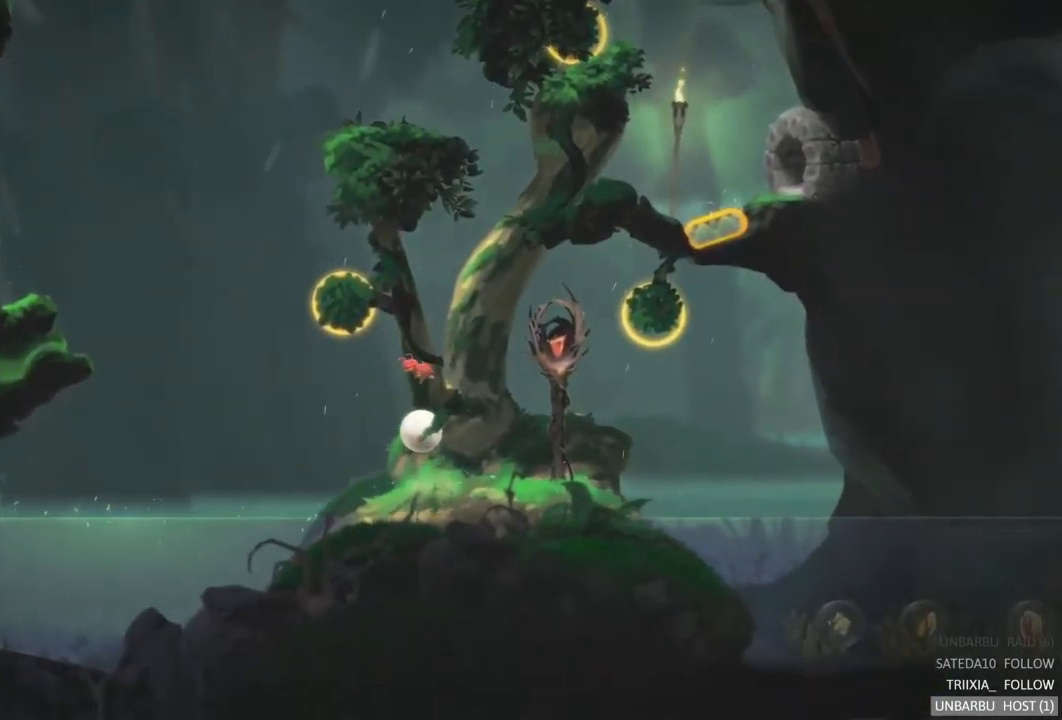
{"buttons": [], "left_stick": "left", "right_stick": "center", "events": []}
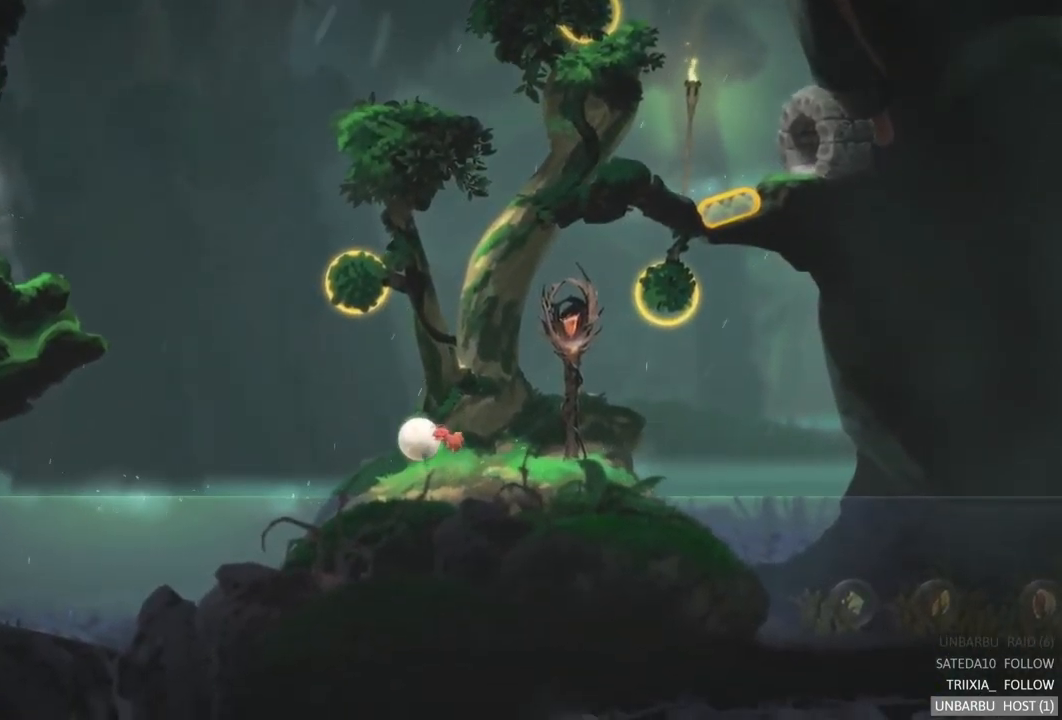
{"buttons": [], "left_stick": "left", "right_stick": "center", "events": []}
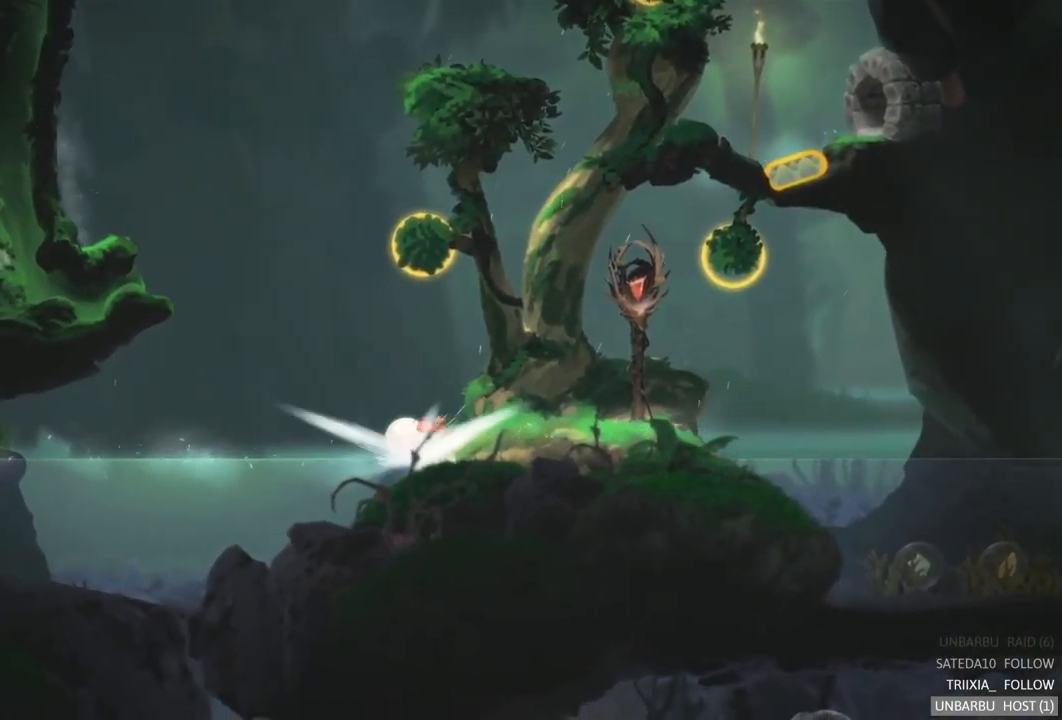
{"buttons": [], "left_stick": "left", "right_stick": "center", "events": []}
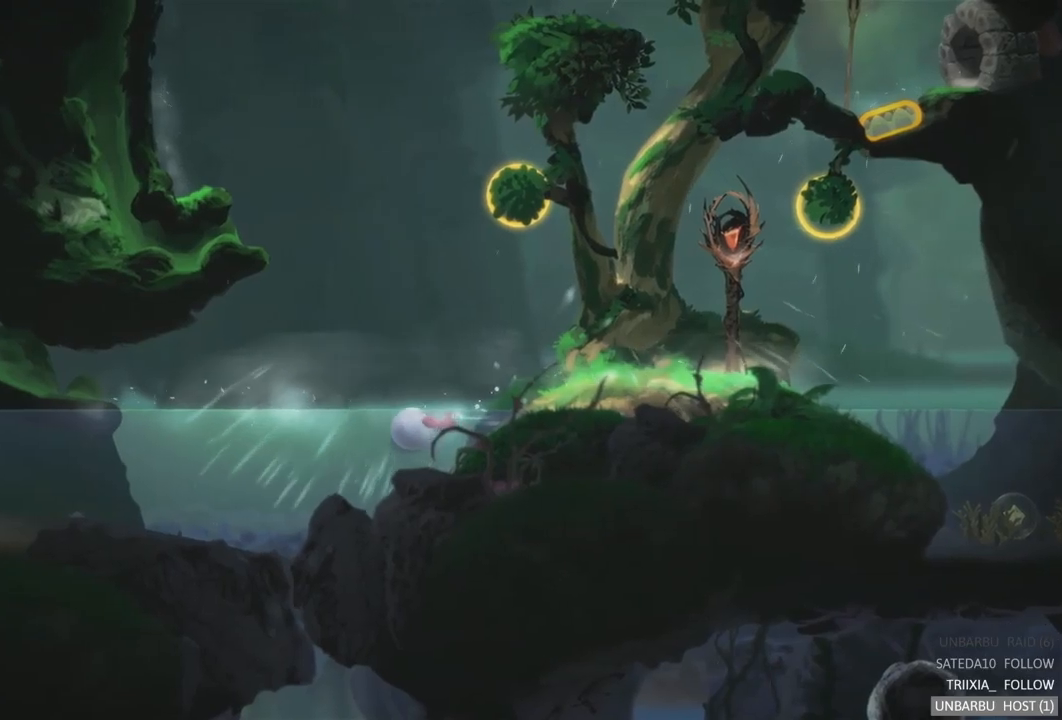
{"buttons": [], "left_stick": "left", "right_stick": "center", "events": []}
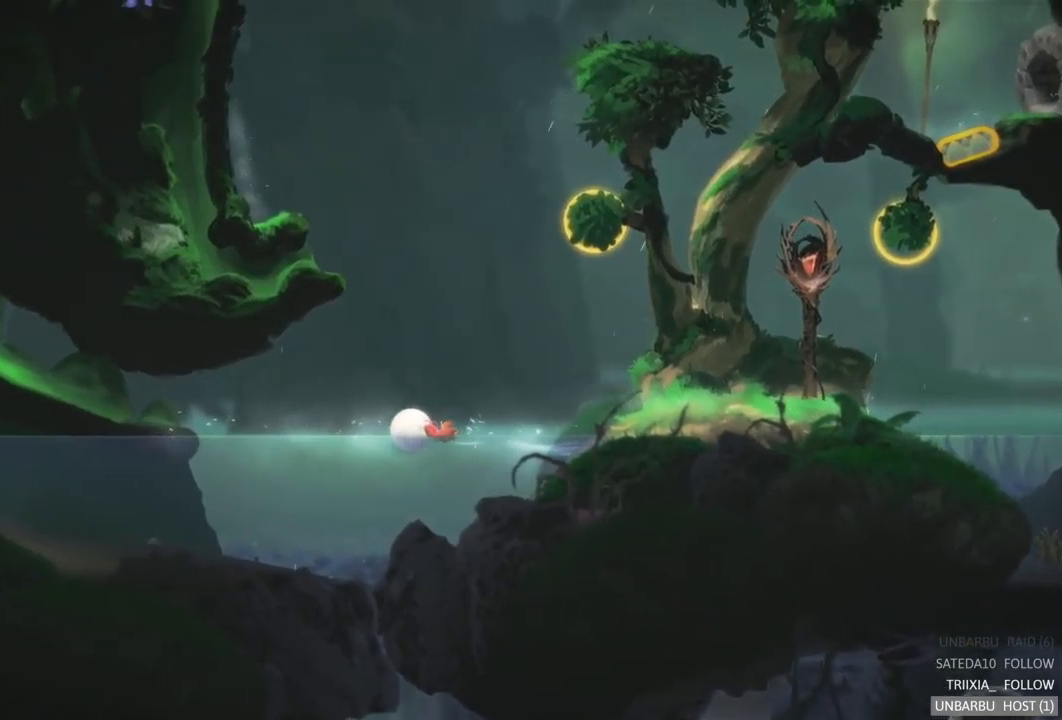
{"buttons": [], "left_stick": "left", "right_stick": "center", "events": []}
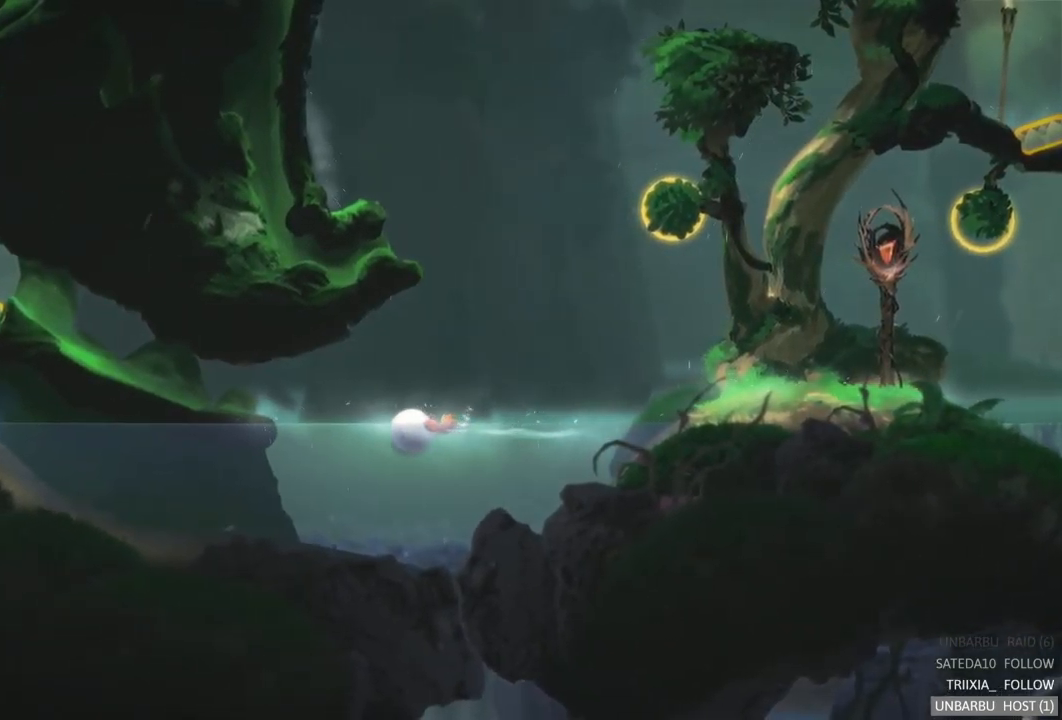
{"buttons": [], "left_stick": "left", "right_stick": "center", "events": []}
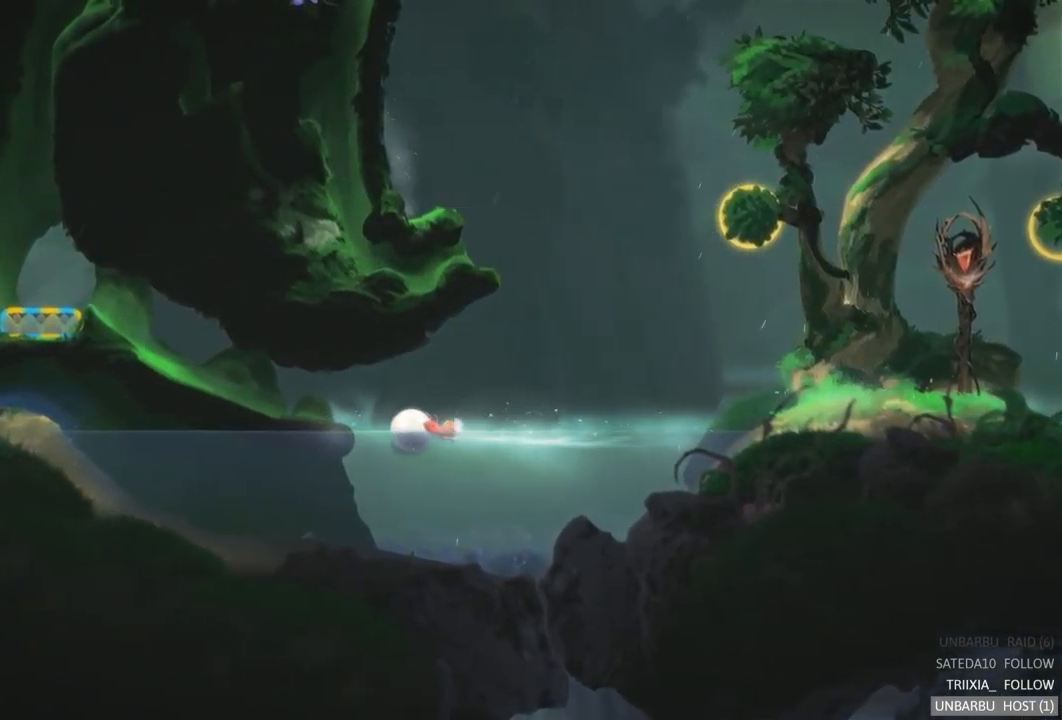
{"buttons": [], "left_stick": "left", "right_stick": "center", "events": []}
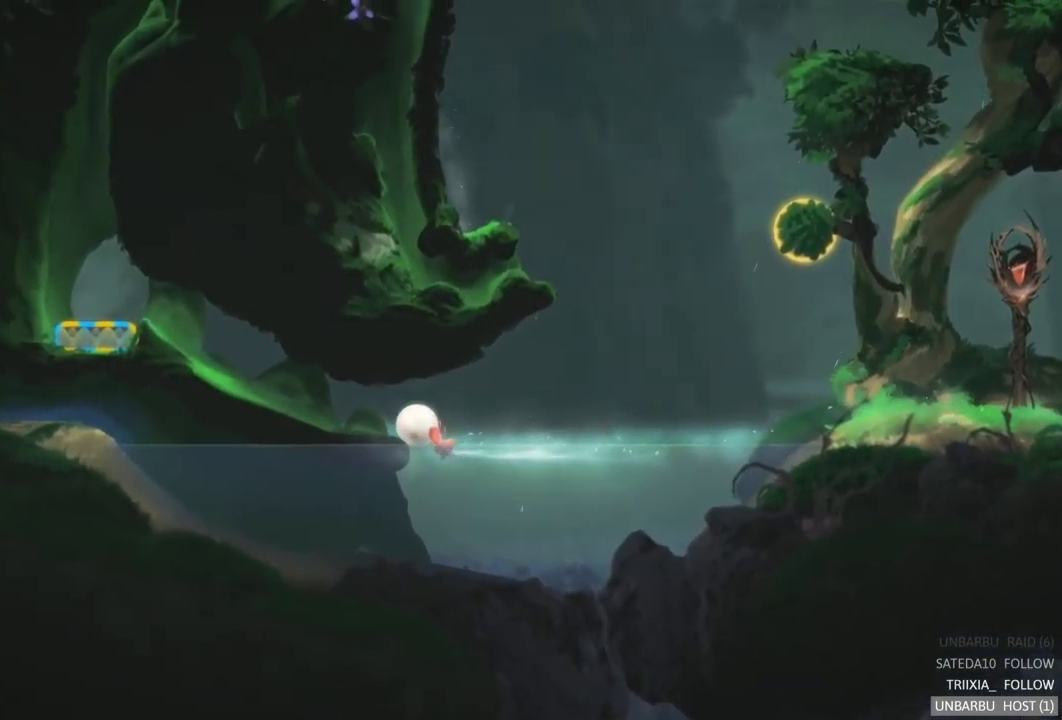
{"buttons": [], "left_stick": "left", "right_stick": "center", "events": []}